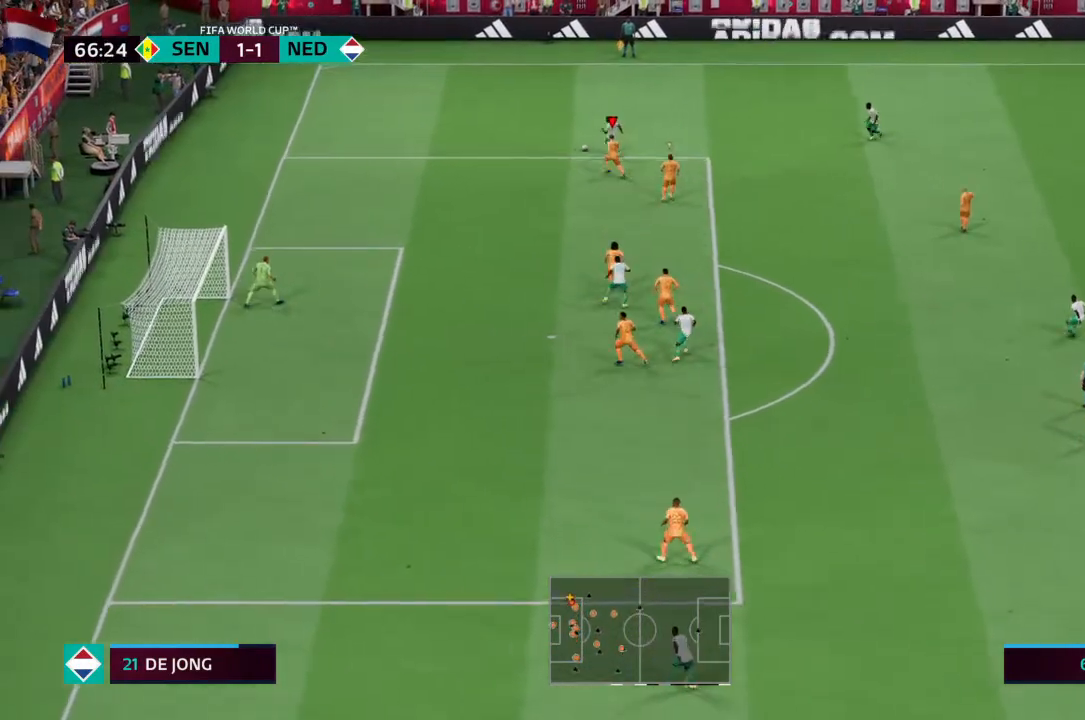
Gameplay with a controller (PlayStation layout); each line is a JSON object with the inputs held at the frame after it. "events" lists button and stick changes between this image and that frame as [ms after this image, input, new state], when the widget could be followed in between. Not read: L3 R3.
{"buttons": ["L2", "R2"], "left_stick": "up-left", "right_stick": "center", "events": []}
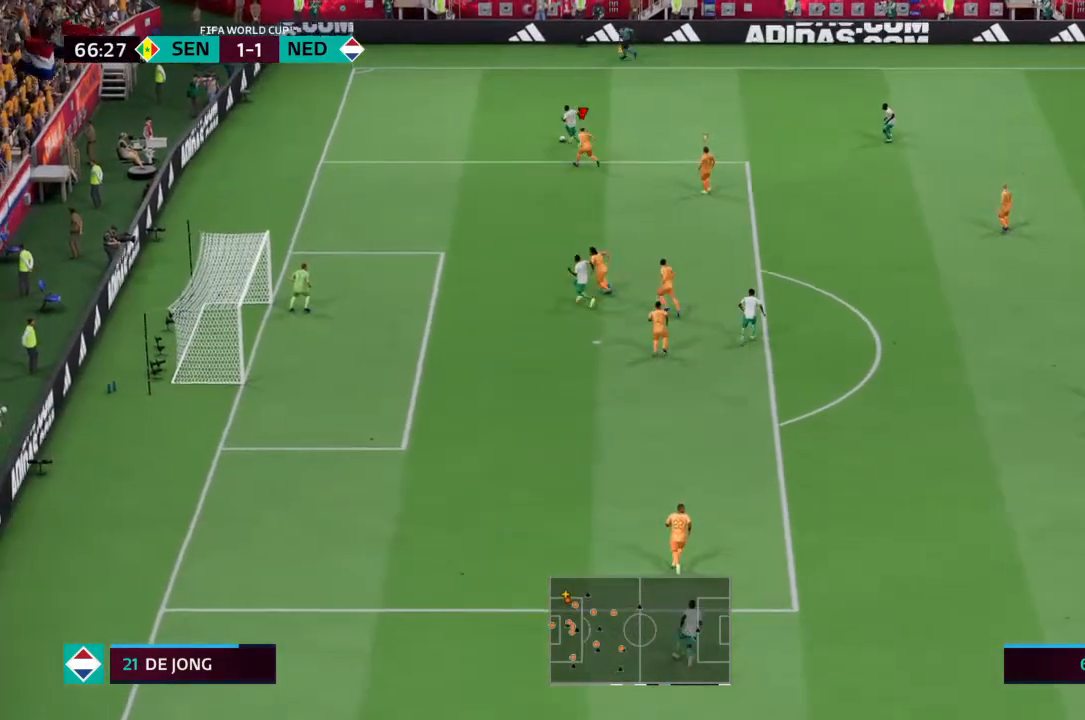
{"buttons": ["L2", "R2"], "left_stick": "up-left", "right_stick": "center", "events": []}
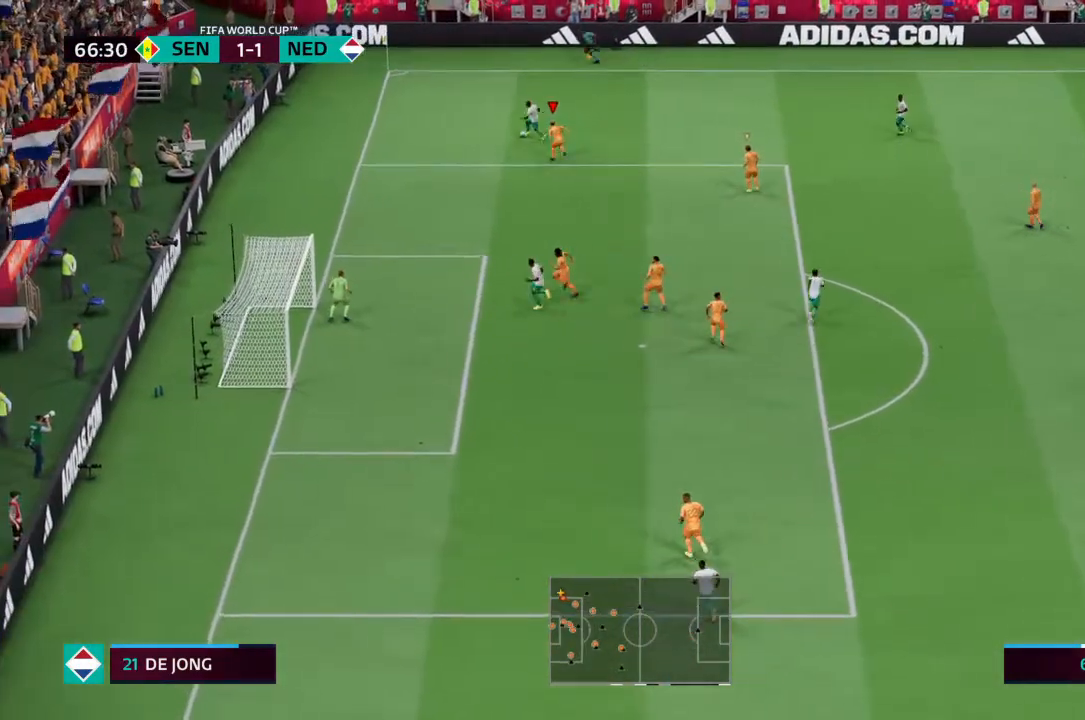
{"buttons": ["L2", "R2"], "left_stick": "up-left", "right_stick": "center", "events": []}
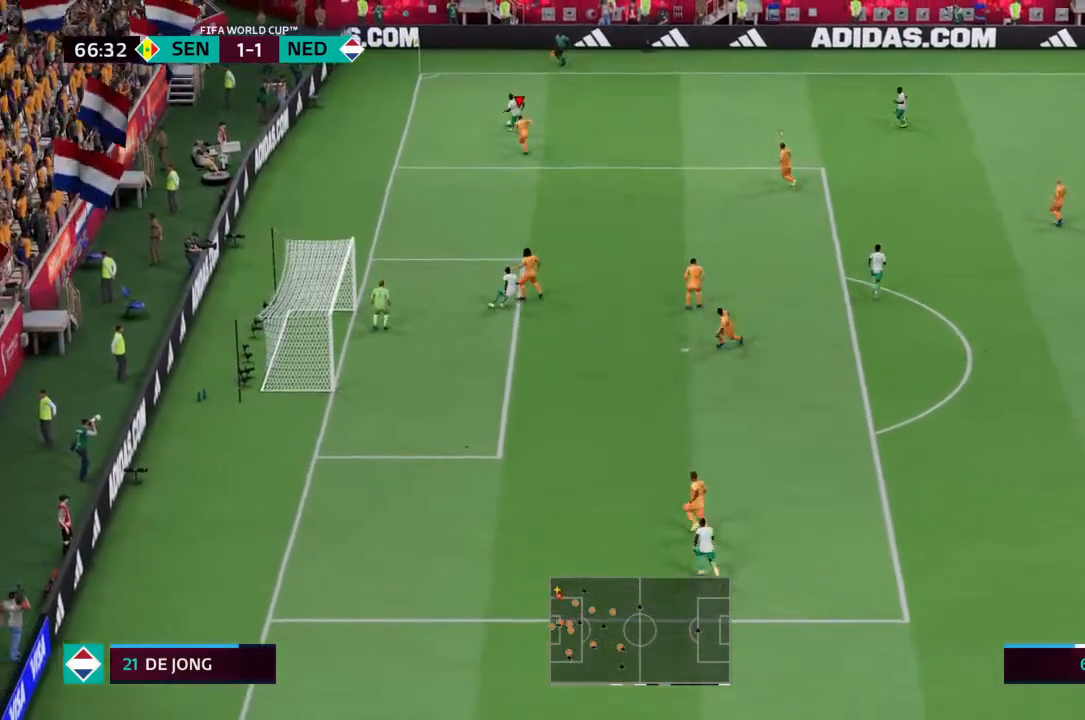
{"buttons": ["L2", "R2"], "left_stick": "up", "right_stick": "center", "events": [[233, "left_stick", "up"]]}
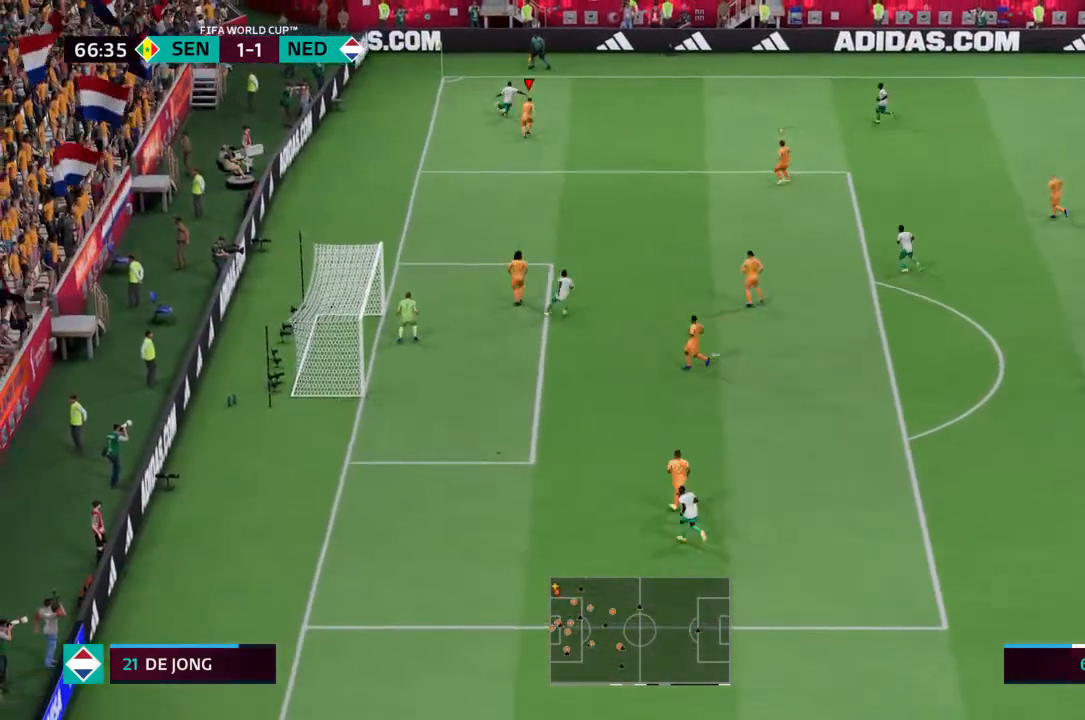
{"buttons": ["L2", "R2"], "left_stick": "up-right", "right_stick": "center", "events": [[333, "left_stick", "up-left"], [500, "left_stick", "up-right"]]}
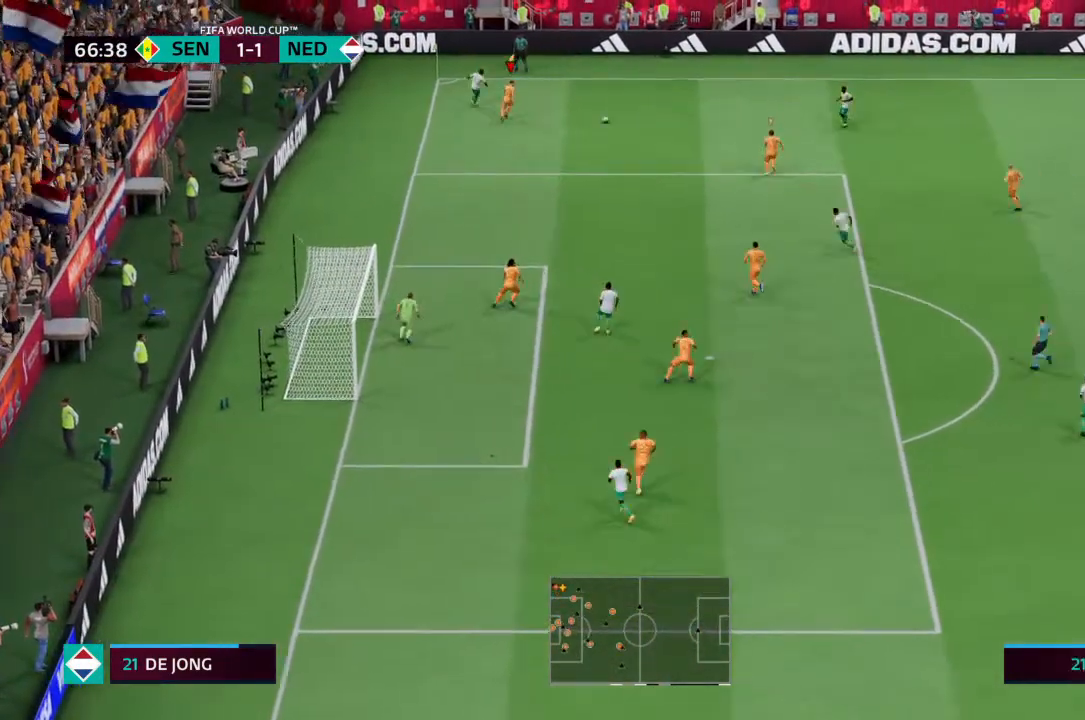
{"buttons": ["R2"], "left_stick": "up-left", "right_stick": "center", "events": [[67, "left_stick", "right"], [200, "left_stick", "down-right"], [300, "L2", "up"], [367, "L1", "down"], [367, "R2", "up"], [400, "left_stick", "up"], [467, "L1", "up"], [500, "R2", "down"], [500, "left_stick", "up-left"]]}
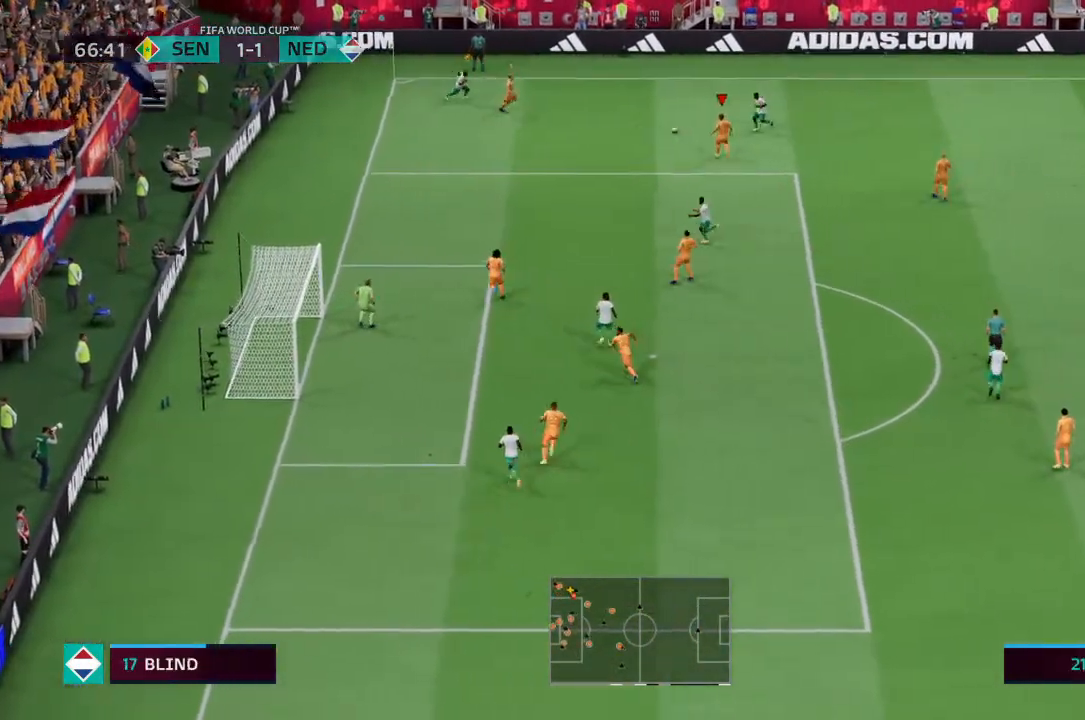
{"buttons": ["L2", "R2"], "left_stick": "up-right", "right_stick": "center", "events": [[267, "L2", "down"], [500, "left_stick", "up-right"]]}
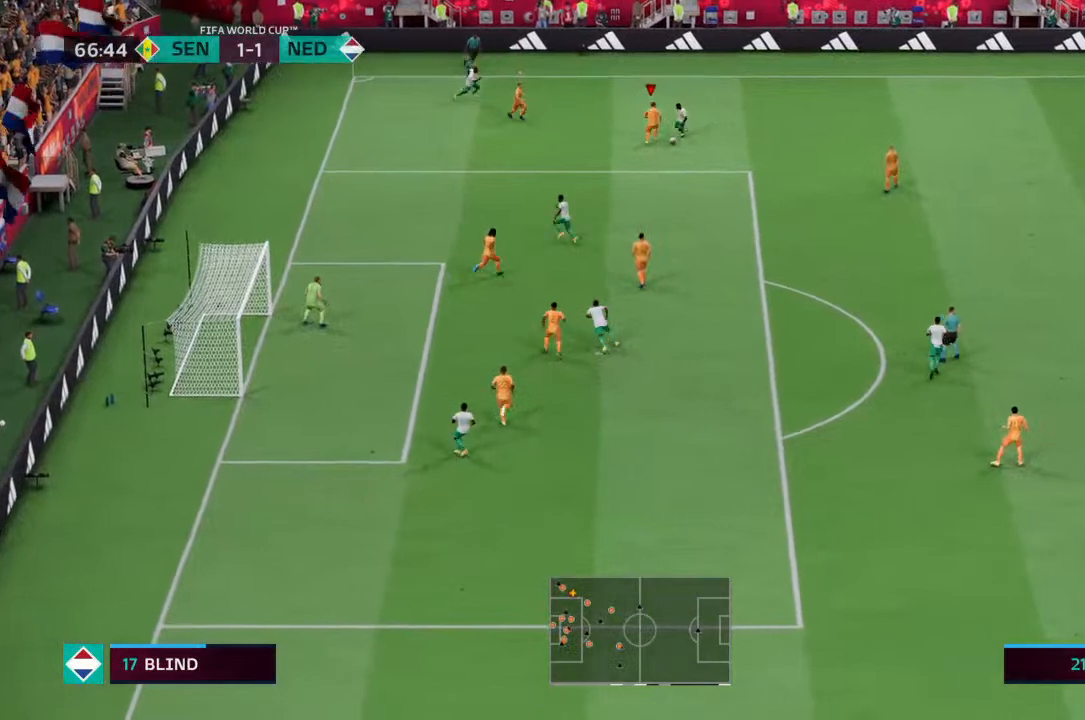
{"buttons": ["R2"], "left_stick": "down", "right_stick": "center", "events": [[67, "left_stick", "right"], [167, "left_stick", "down-right"], [267, "left_stick", "down"], [500, "L2", "up"]]}
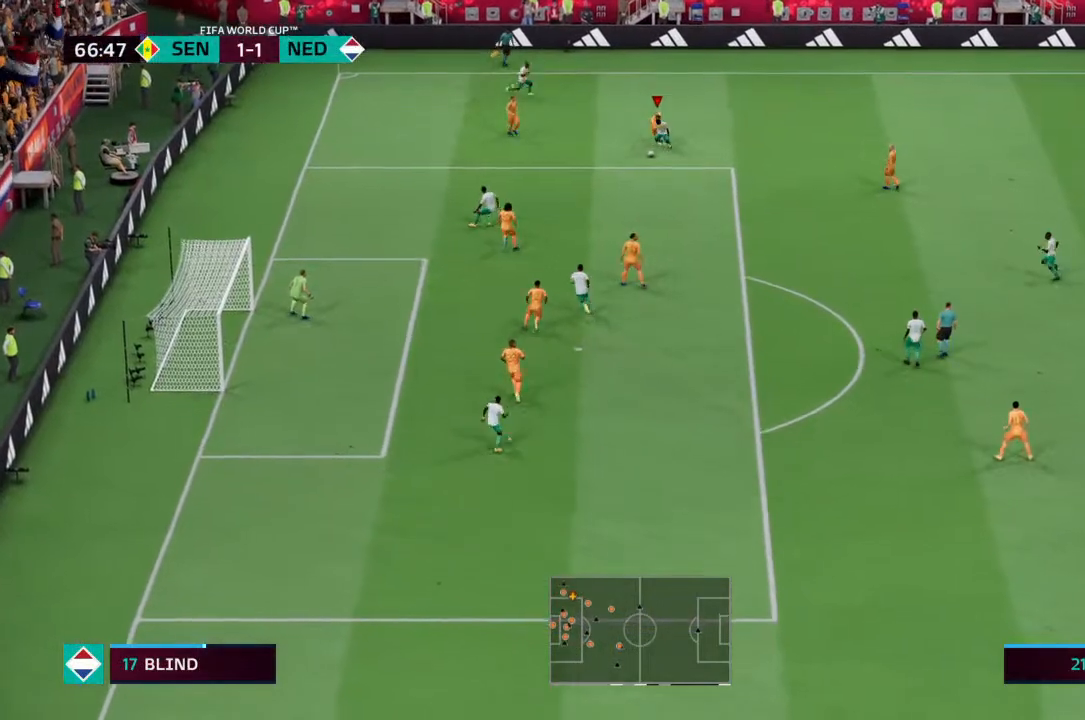
{"buttons": ["R2"], "left_stick": "down-left", "right_stick": "center", "events": [[467, "left_stick", "down-left"]]}
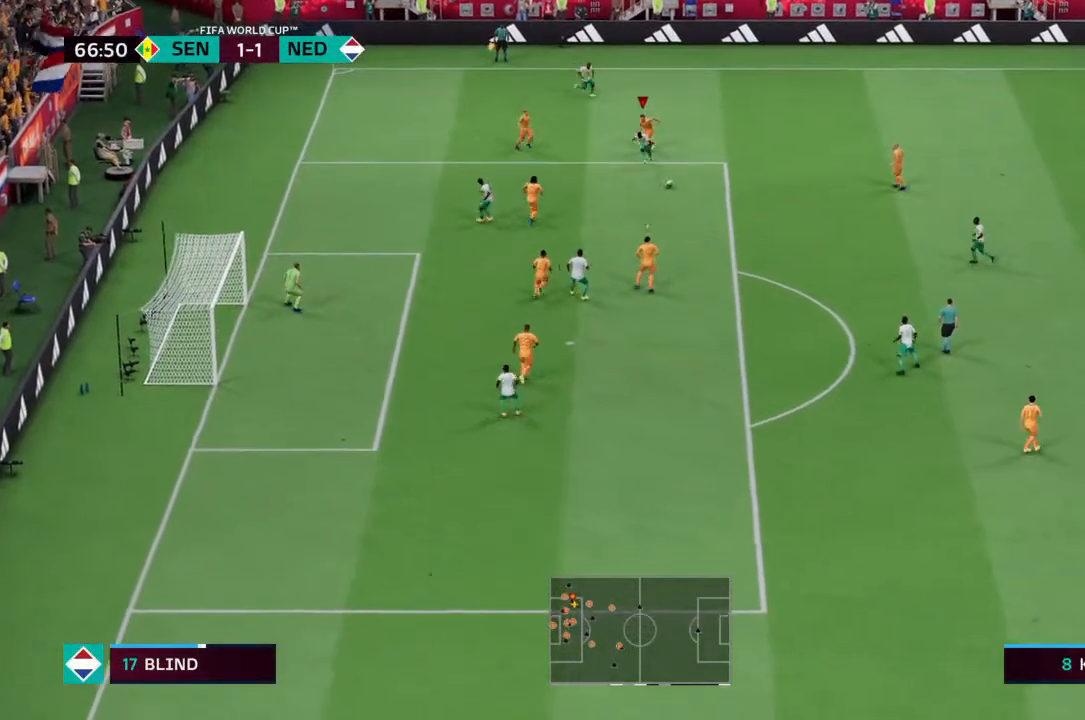
{"buttons": ["R2"], "left_stick": "down-right", "right_stick": "center", "events": [[167, "left_stick", "center"], [200, "L1", "down"], [267, "left_stick", "down-right"], [300, "L1", "up"], [300, "R2", "up"], [433, "R2", "down"]]}
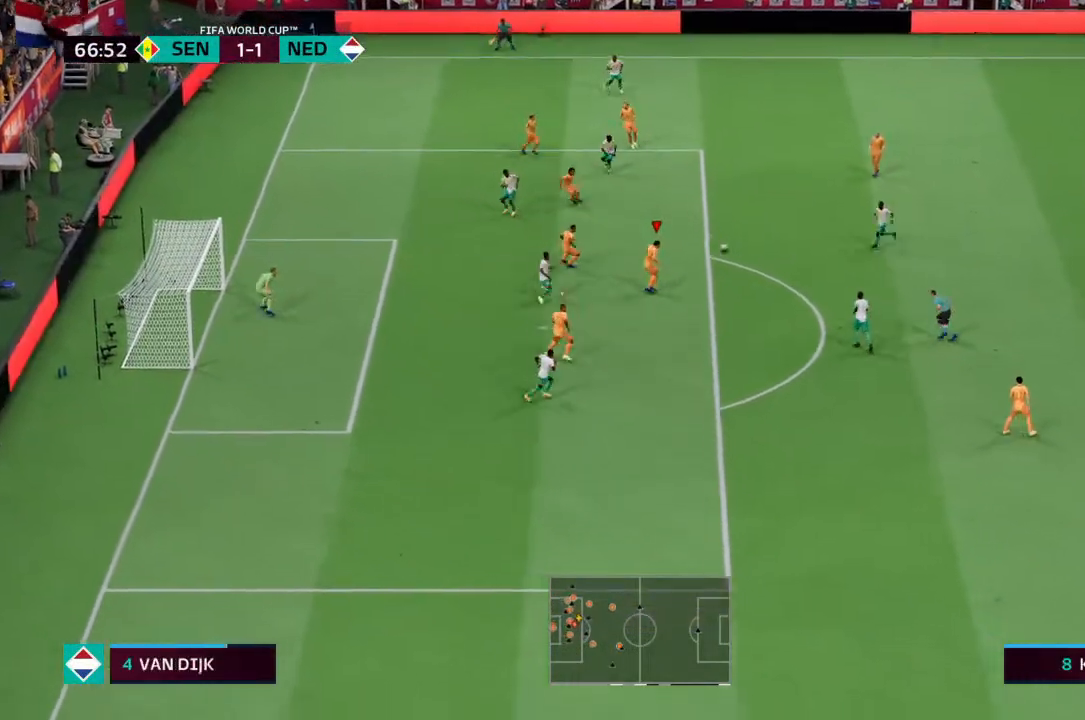
{"buttons": ["L2", "R2"], "left_stick": "down-right", "right_stick": "center", "events": [[133, "left_stick", "right"], [267, "L2", "down"], [467, "left_stick", "down-right"]]}
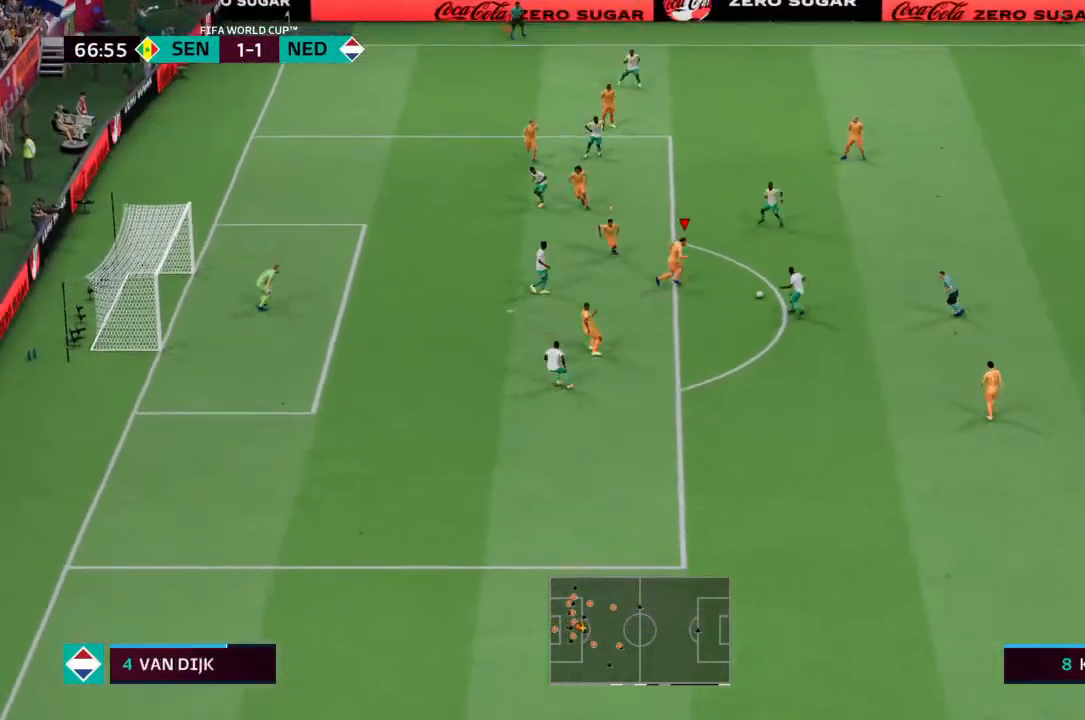
{"buttons": ["L2", "R2"], "left_stick": "down-right", "right_stick": "center", "events": []}
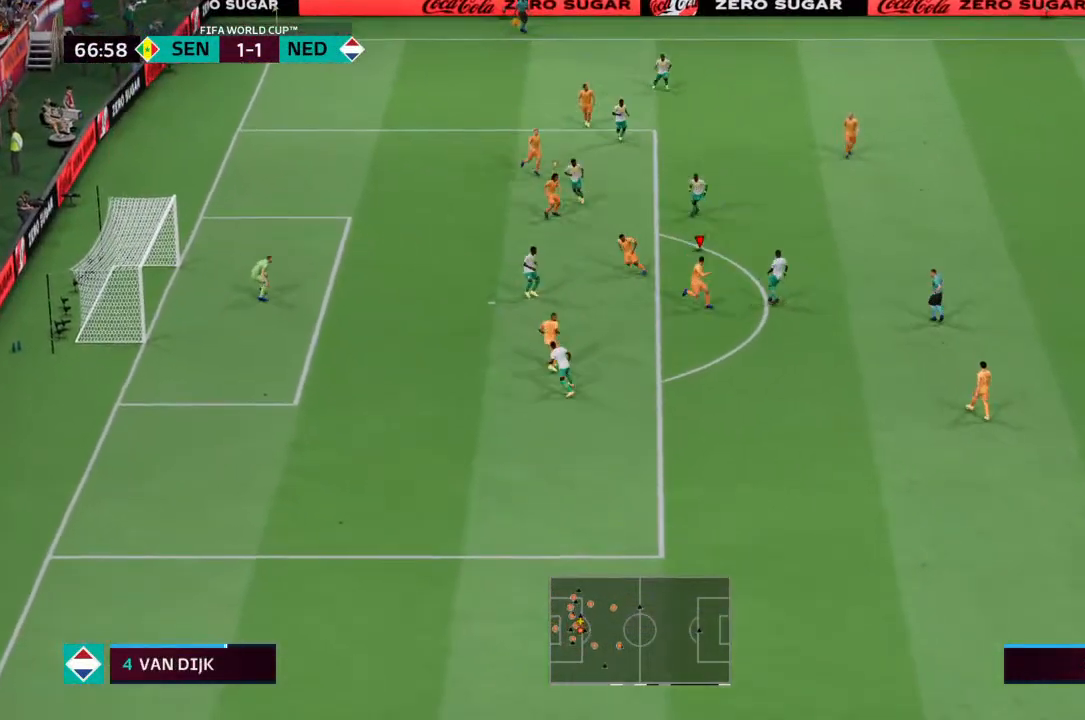
{"buttons": ["R2"], "left_stick": "up", "right_stick": "center", "events": [[100, "left_stick", "up-right"], [200, "L2", "up"], [233, "left_stick", "up"], [333, "L1", "down"], [333, "R2", "up"], [467, "L1", "up"], [467, "R2", "down"]]}
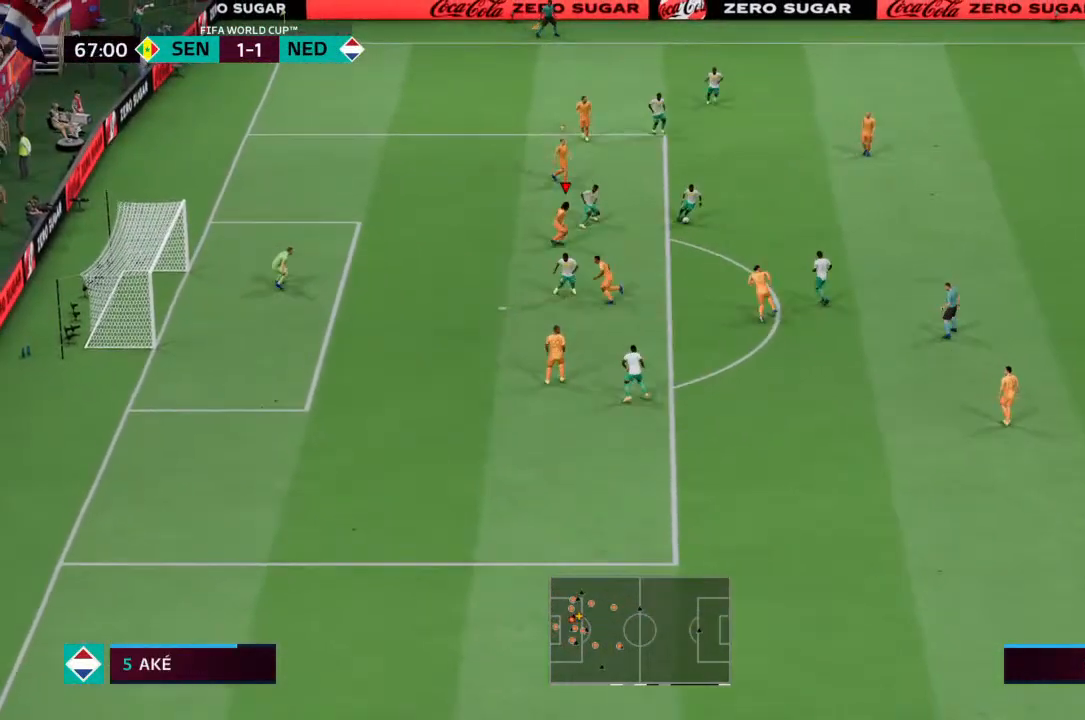
{"buttons": ["L2", "R2"], "left_stick": "up-right", "right_stick": "center", "events": [[233, "left_stick", "up-right"], [333, "L2", "down"]]}
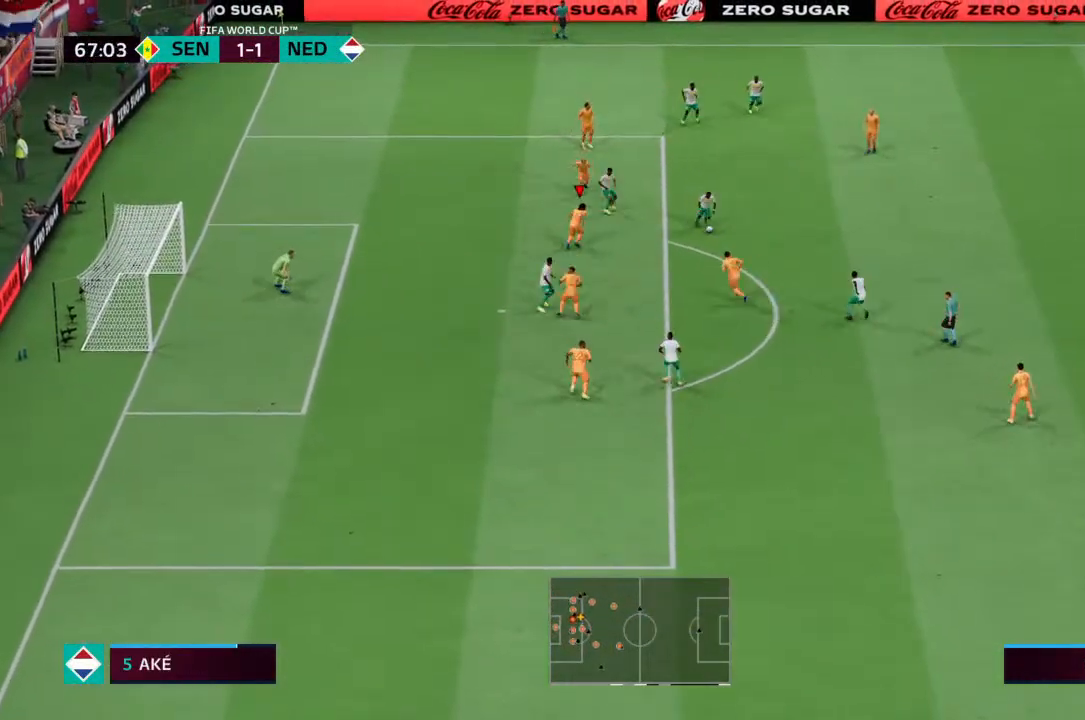
{"buttons": ["L2", "R2"], "left_stick": "right", "right_stick": "center", "events": [[300, "left_stick", "right"]]}
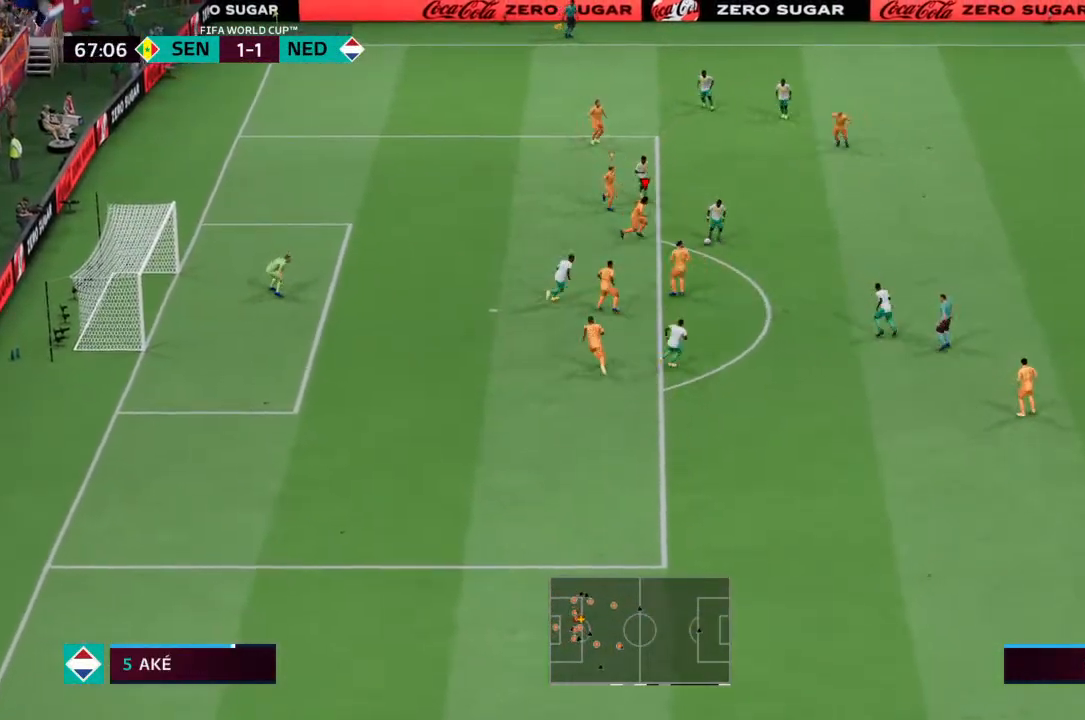
{"buttons": ["L2"], "left_stick": "down-right", "right_stick": "center", "events": [[133, "left_stick", "down-right"], [300, "CIRCLE", "down"], [400, "CIRCLE", "up"], [467, "R2", "up"]]}
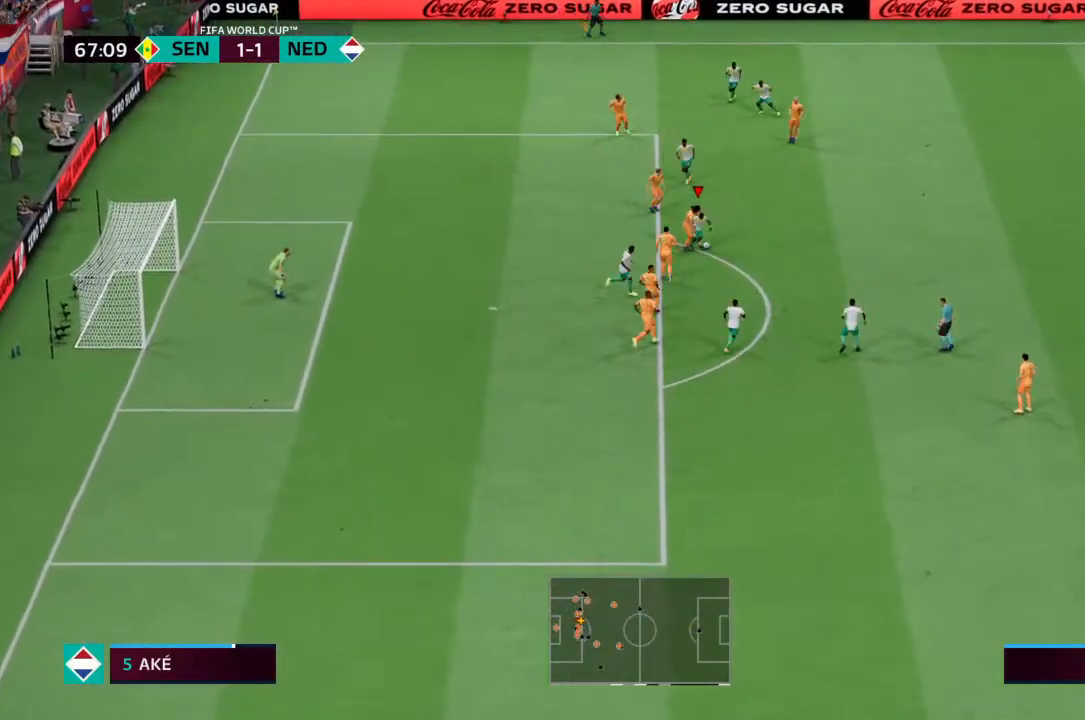
{"buttons": [], "left_stick": "right", "right_stick": "center", "events": [[33, "L2", "up"], [467, "left_stick", "right"]]}
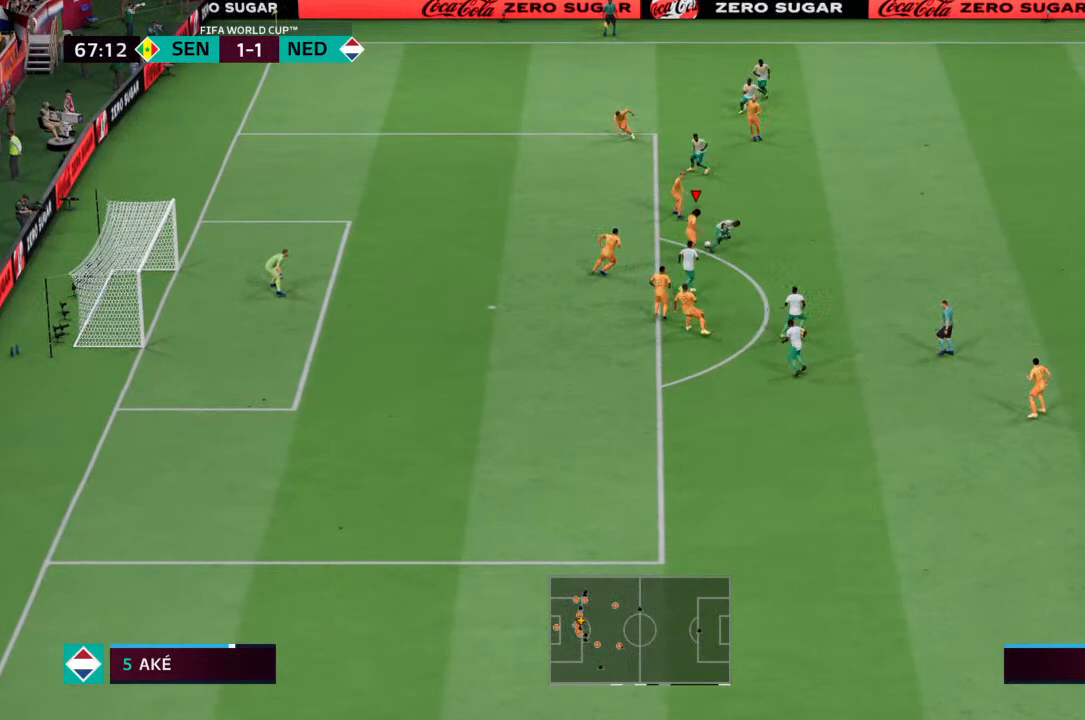
{"buttons": [], "left_stick": "up-right", "right_stick": "center", "events": [[400, "left_stick", "up-right"]]}
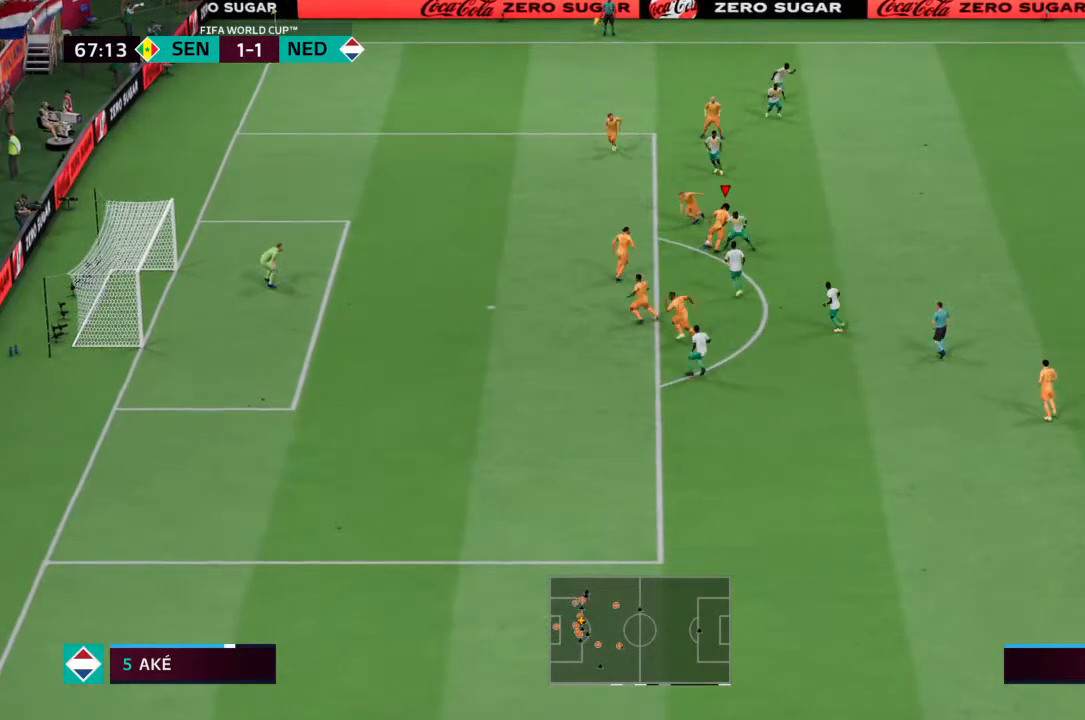
{"buttons": [], "left_stick": "up-right", "right_stick": "center", "events": []}
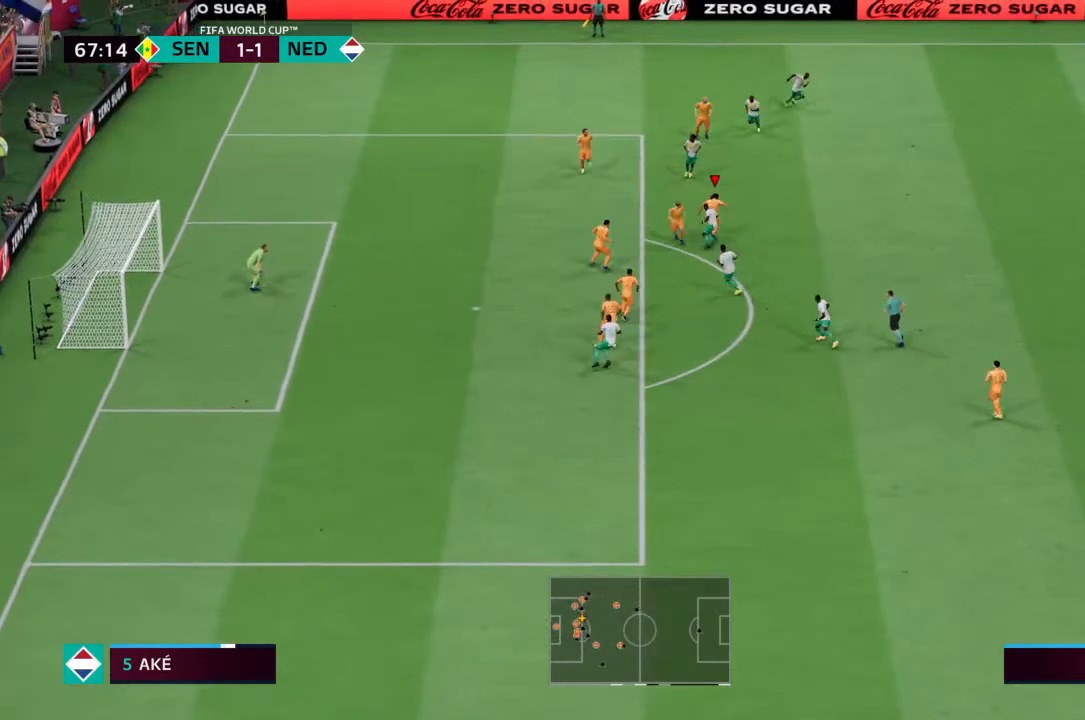
{"buttons": ["R2"], "left_stick": "right", "right_stick": "center", "events": [[300, "R2", "down"], [300, "left_stick", "right"]]}
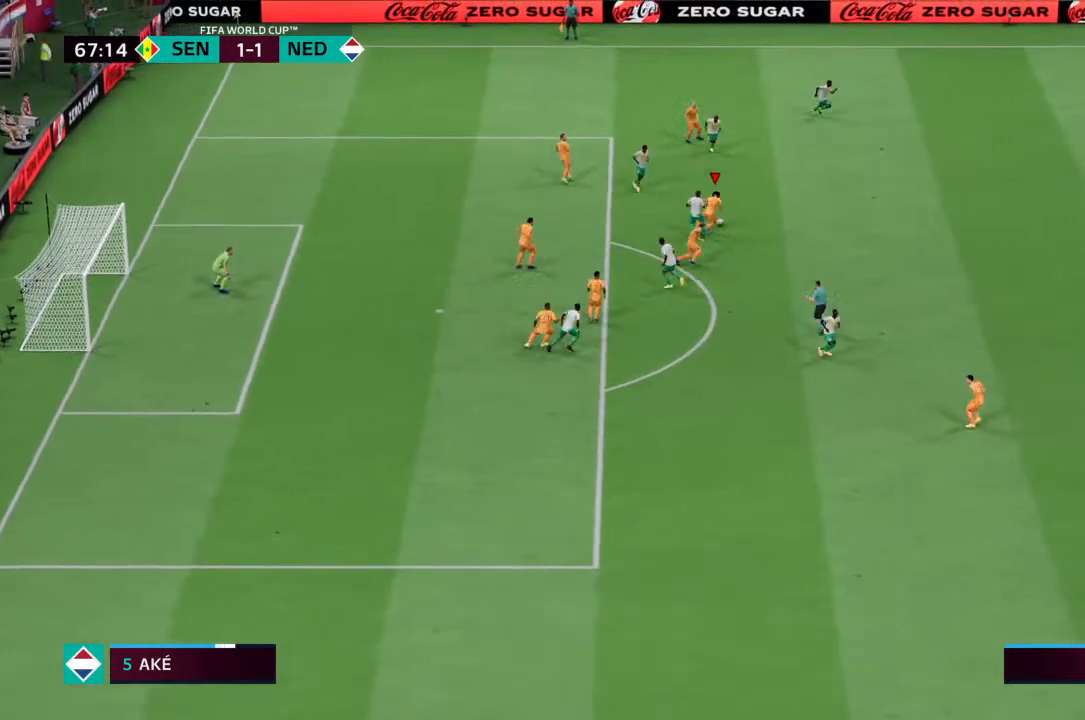
{"buttons": [], "left_stick": "right", "right_stick": "center", "events": [[67, "CROSS", "down"], [133, "R2", "up"], [200, "CROSS", "up"]]}
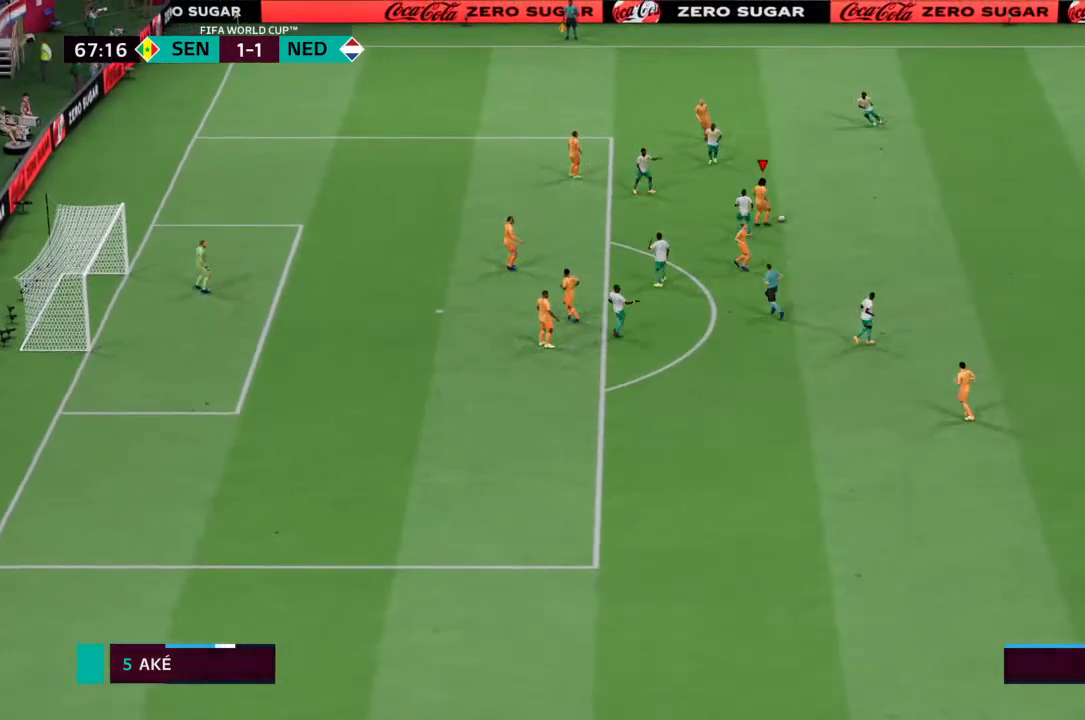
{"buttons": [], "left_stick": "up-right", "right_stick": "center", "events": [[467, "left_stick", "up-right"]]}
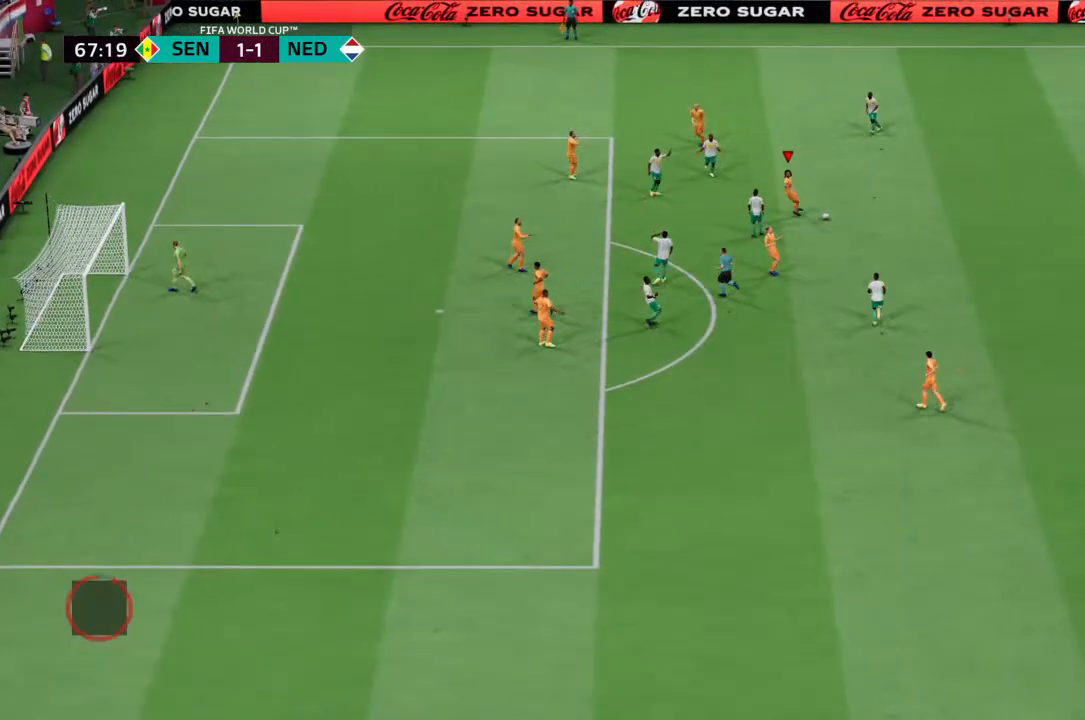
{"buttons": [], "left_stick": "center", "right_stick": "center", "events": [[67, "left_stick", "center"]]}
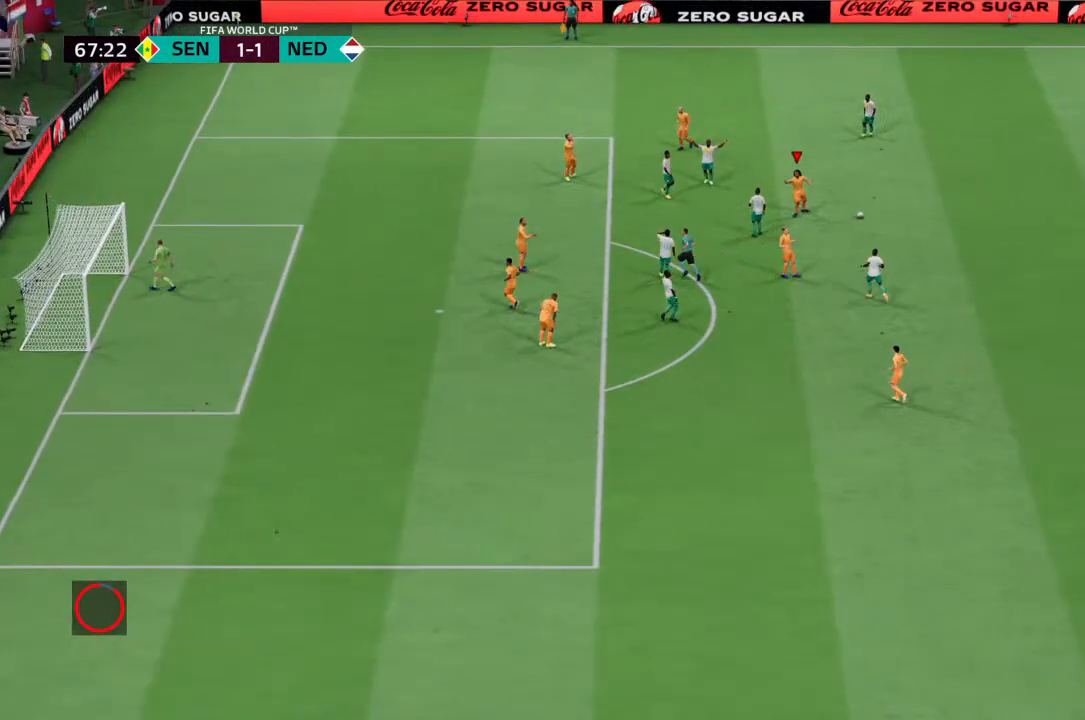
{"buttons": ["R2"], "left_stick": "center", "right_stick": "center", "events": [[33, "R2", "down"]]}
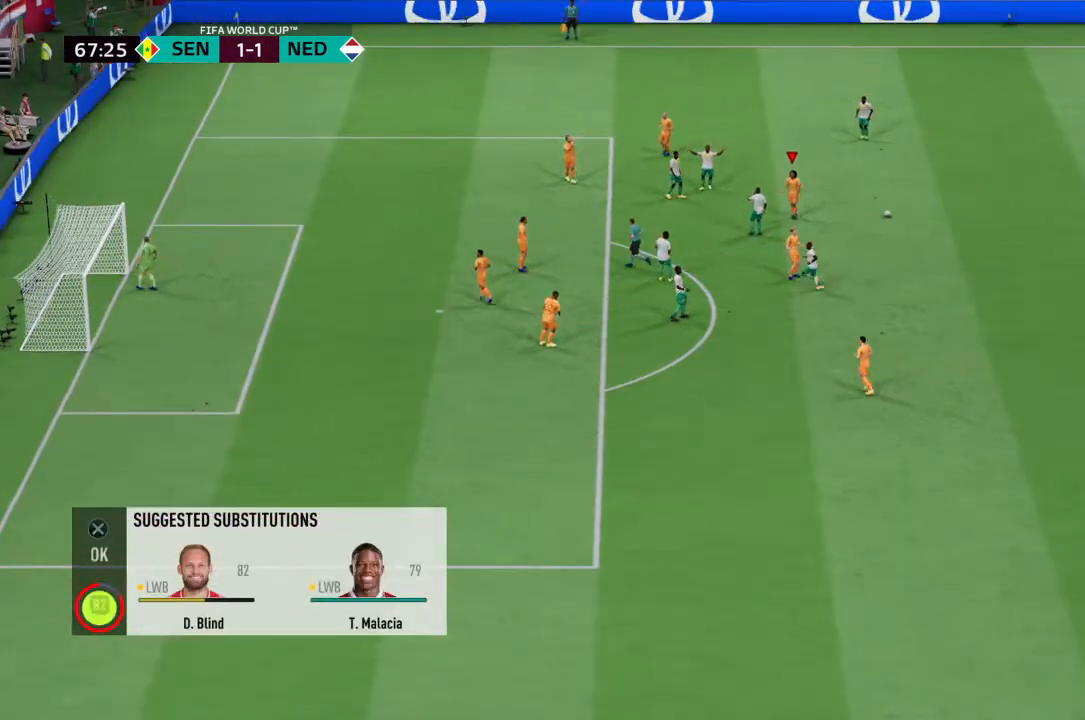
{"buttons": ["R2"], "left_stick": "center", "right_stick": "center", "events": [[133, "CROSS", "down"], [267, "CROSS", "up"]]}
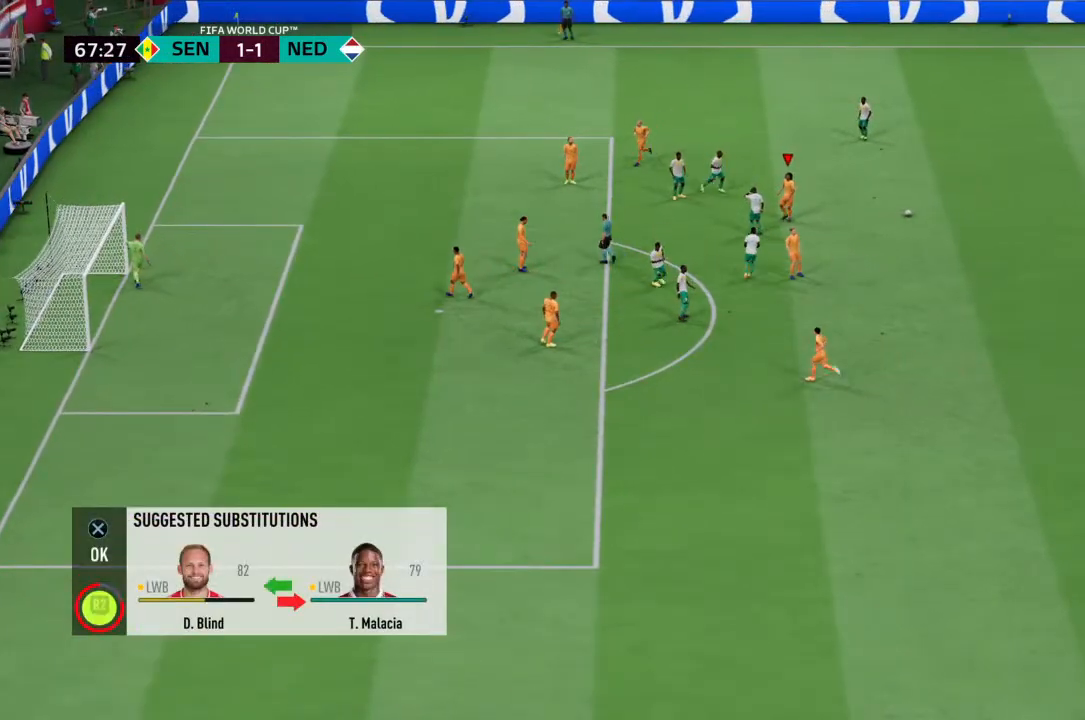
{"buttons": ["CROSS", "R2"], "left_stick": "center", "right_stick": "center", "events": [[100, "CROSS", "down"], [200, "CROSS", "up"], [333, "CROSS", "down"], [433, "CROSS", "up"], [500, "CROSS", "down"]]}